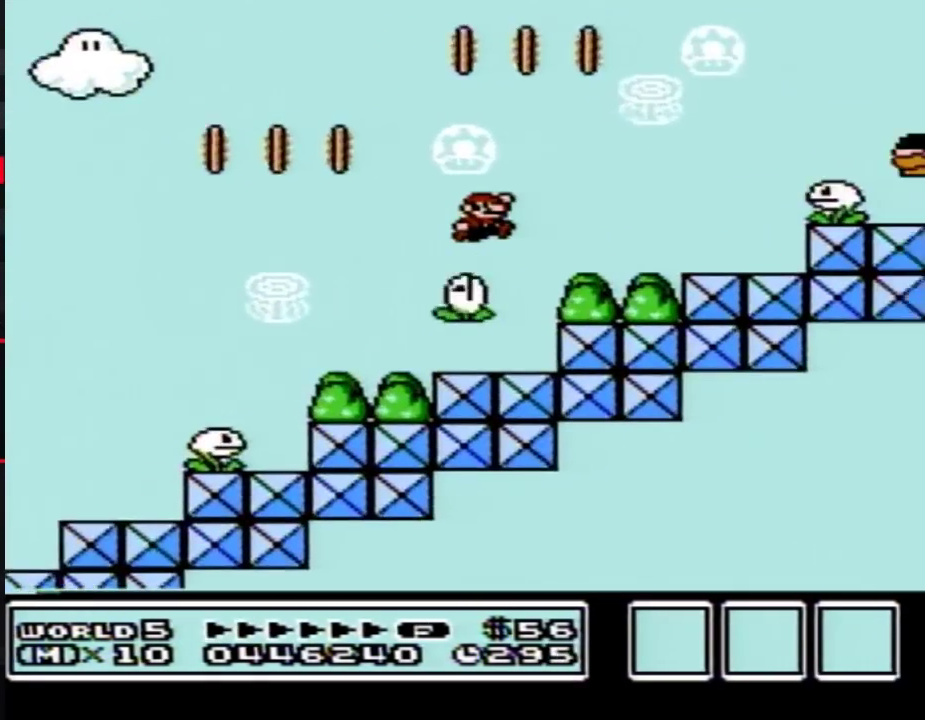
Gameplay with a controller (Nintendo layout); each line is a JSON object with the inputs held at the frame after it. "events" lists button and stick changes between this image and that frame as [ms after this image, input, new state], when the widget could be followed in between. Not read: L3 R3.
{"buttons": ["A", "B", "DPAD_RIGHT"], "events": [[33, "DPAD_RIGHT", "up"], [117, "DPAD_LEFT", "down"], [317, "A", "down"], [400, "DPAD_LEFT", "up"], [433, "DPAD_RIGHT", "down"]]}
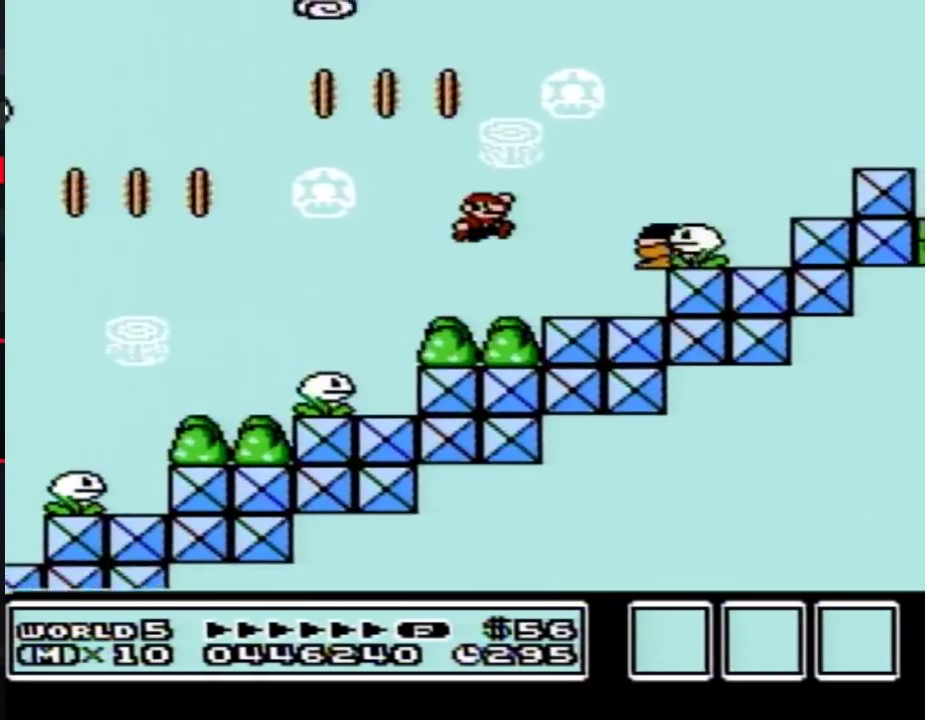
{"buttons": ["A", "B", "DPAD_RIGHT"], "events": [[33, "A", "up"], [167, "DPAD_RIGHT", "up"], [217, "DPAD_RIGHT", "down"], [250, "A", "down"]]}
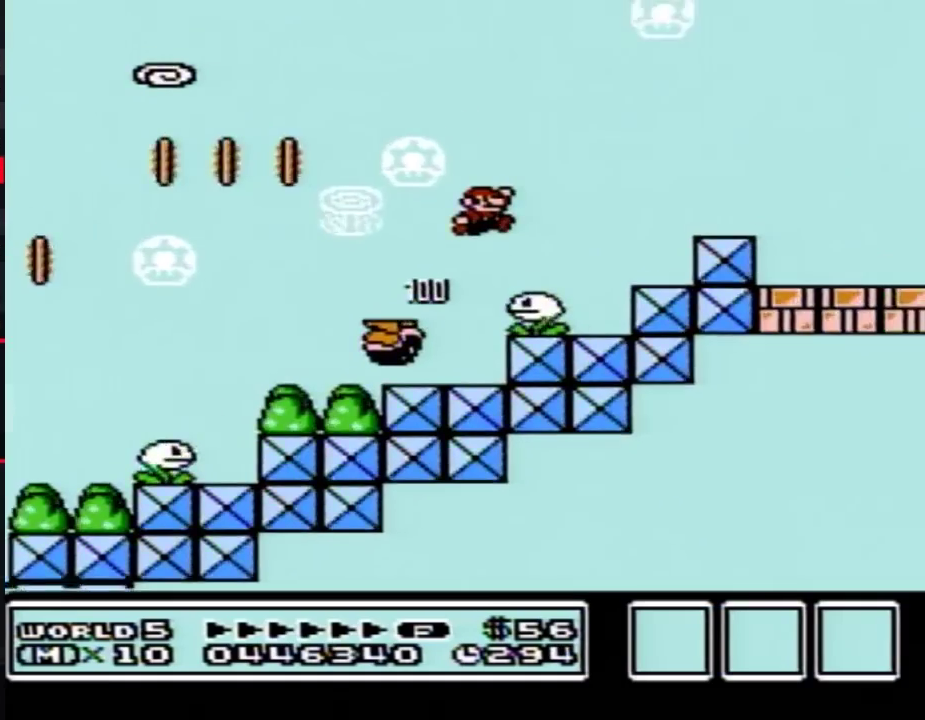
{"buttons": ["B", "DPAD_RIGHT"], "events": [[167, "A", "up"]]}
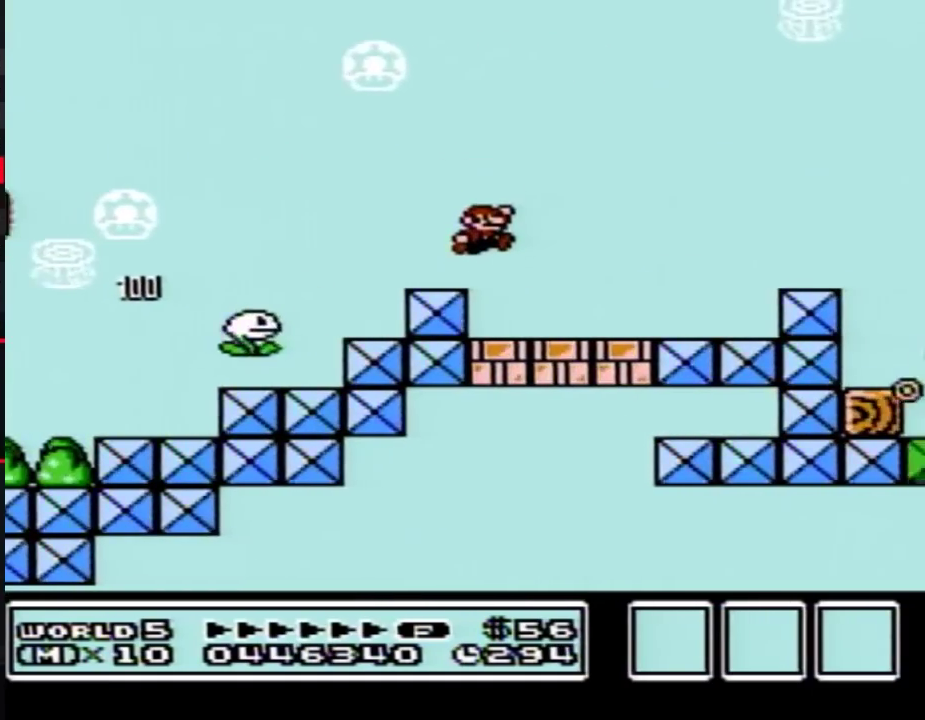
{"buttons": ["A", "B", "DPAD_RIGHT"], "events": [[417, "A", "down"]]}
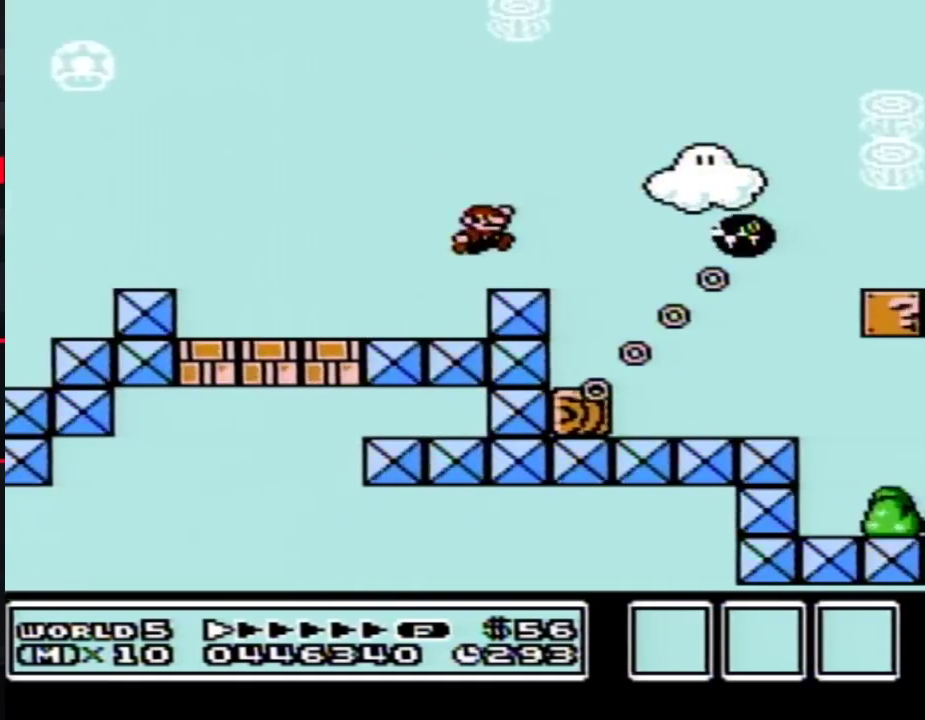
{"buttons": ["B", "DPAD_RIGHT"], "events": [[333, "A", "up"]]}
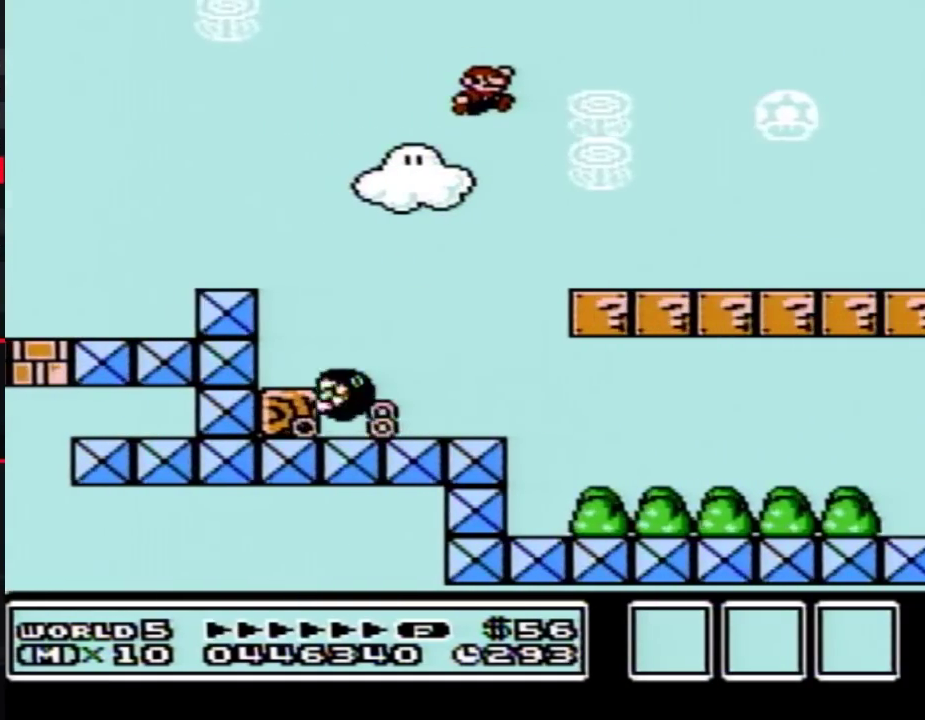
{"buttons": ["B", "DPAD_RIGHT"]}
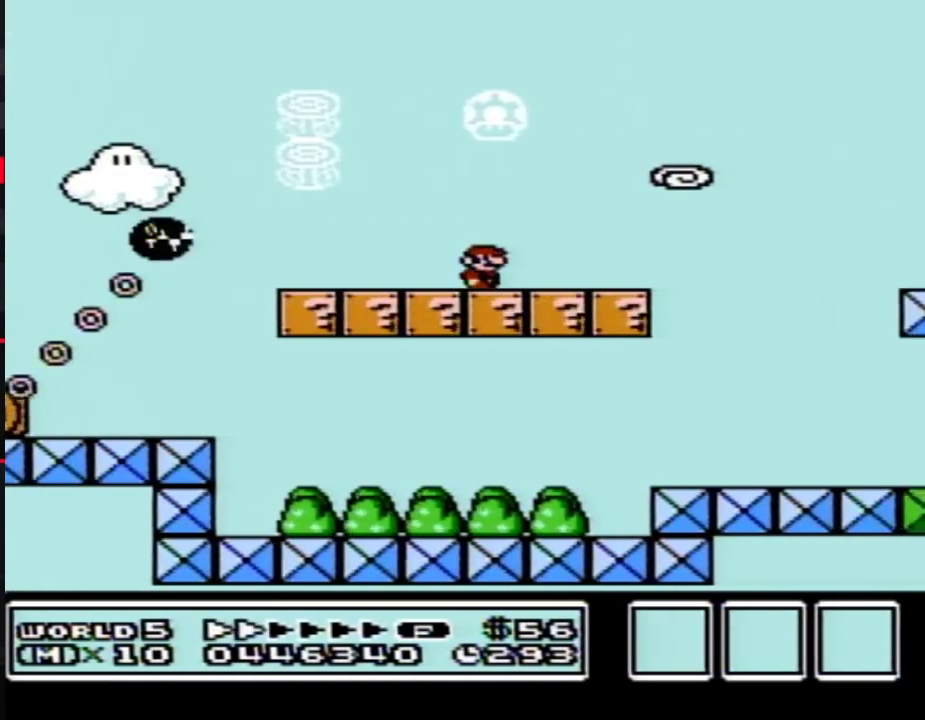
{"buttons": ["B", "DPAD_RIGHT"], "events": [[267, "A", "down"], [350, "A", "up"]]}
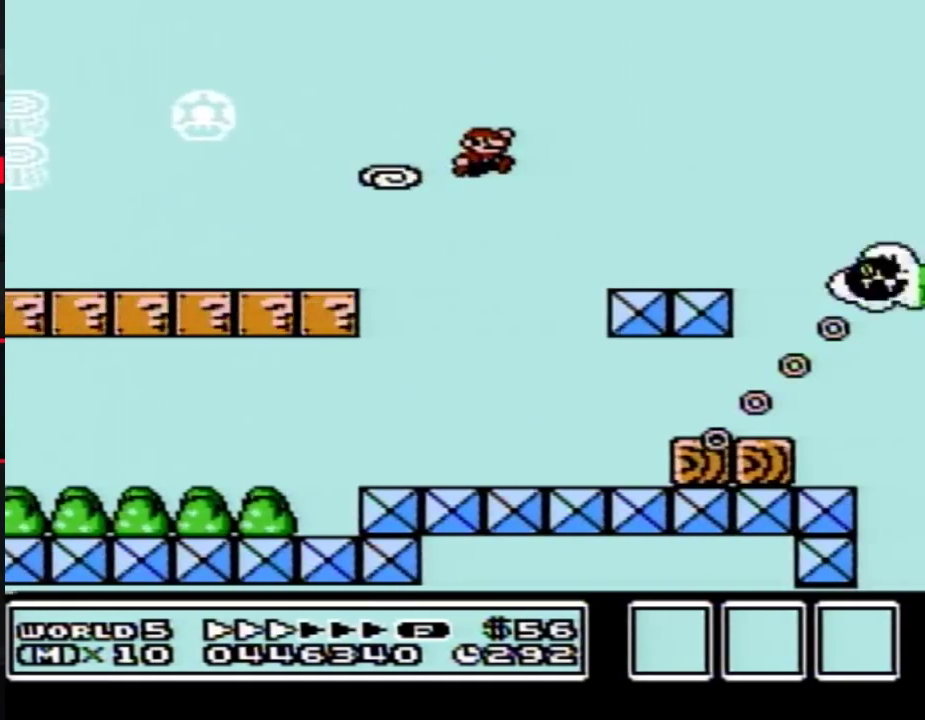
{"buttons": ["A", "B", "DPAD_RIGHT"], "events": [[483, "A", "down"]]}
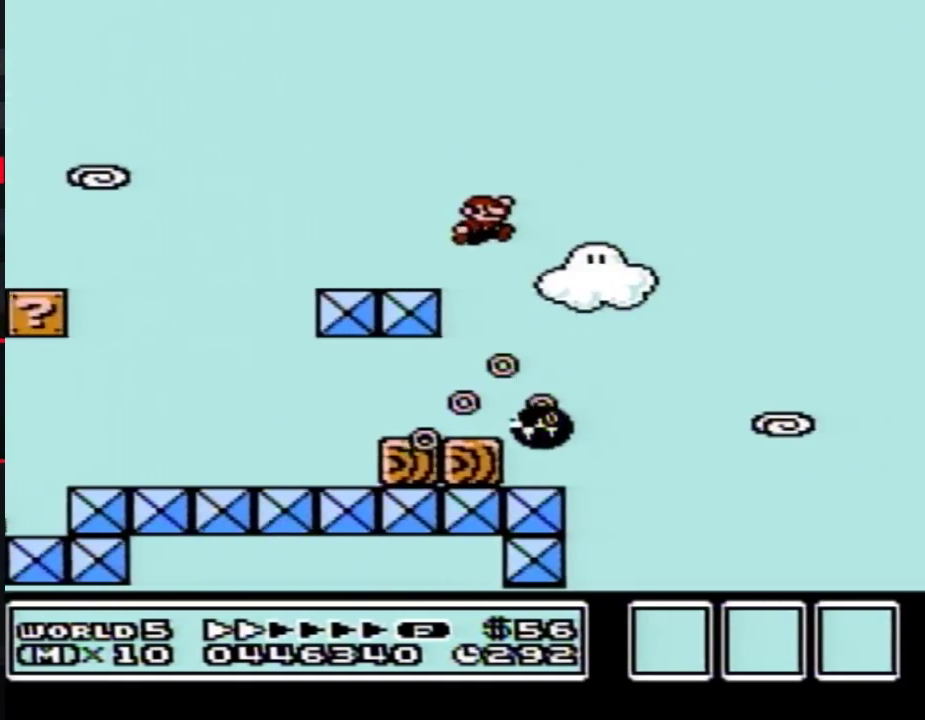
{"buttons": ["A", "B", "DPAD_RIGHT"]}
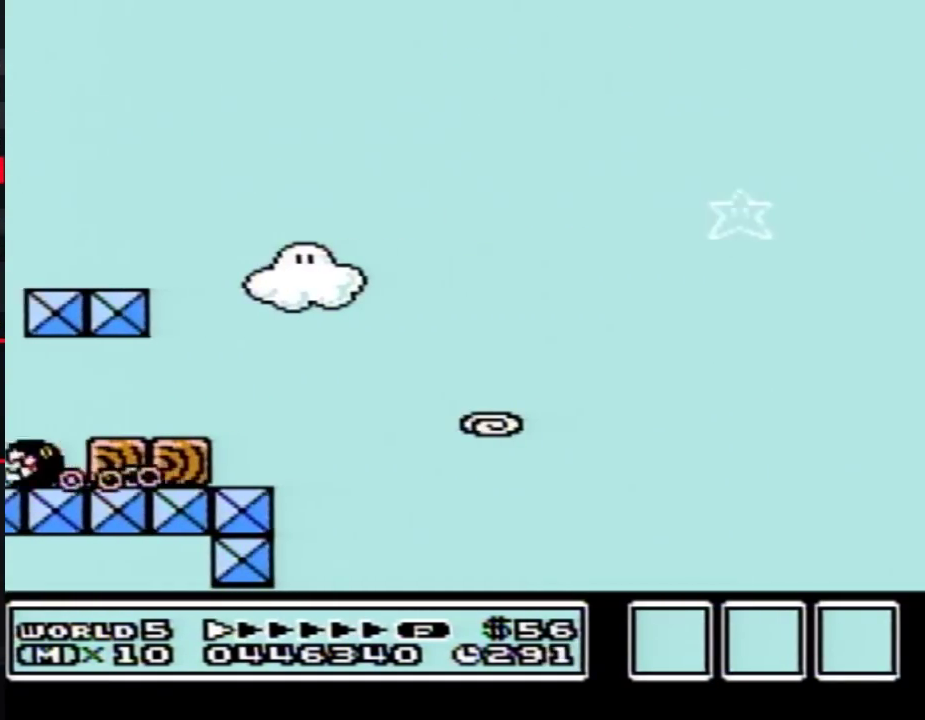
{"buttons": ["A", "B", "DPAD_RIGHT"]}
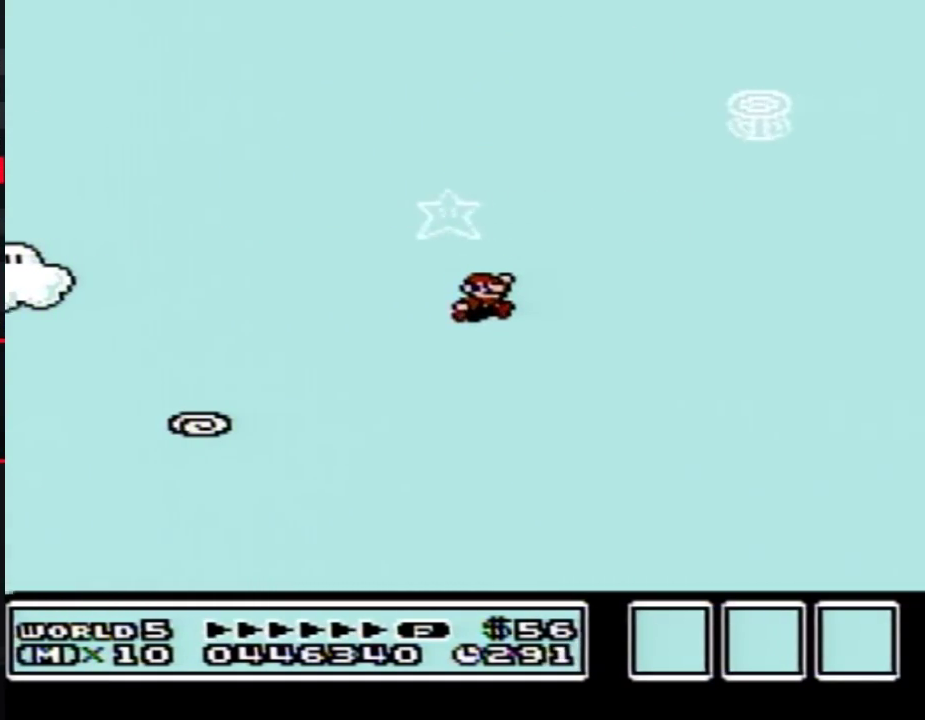
{"buttons": ["A", "B", "DPAD_RIGHT"]}
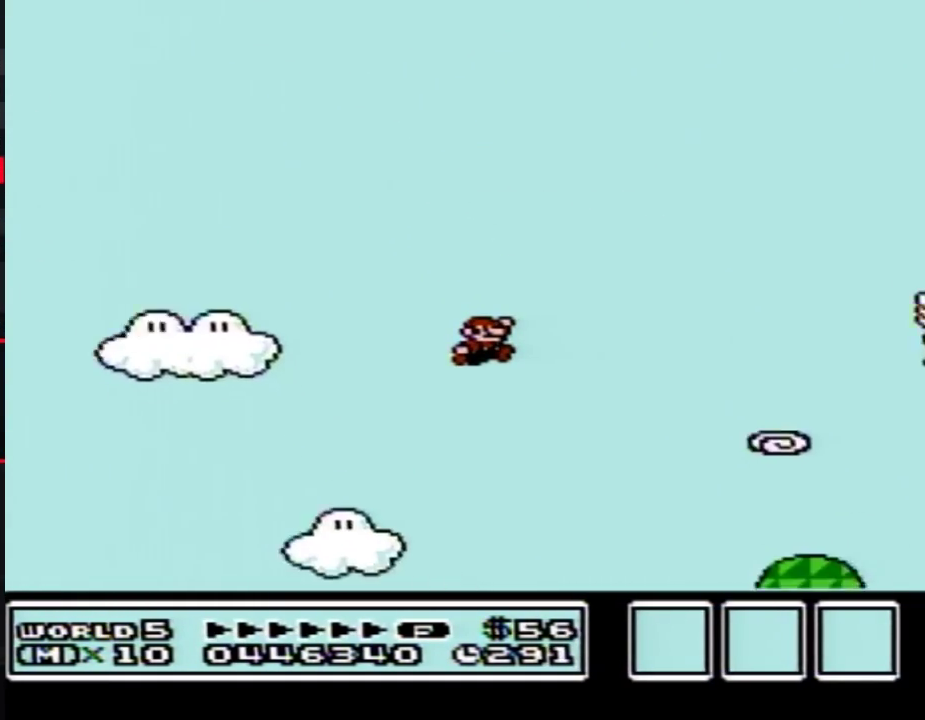
{"buttons": ["A", "B", "DPAD_RIGHT"]}
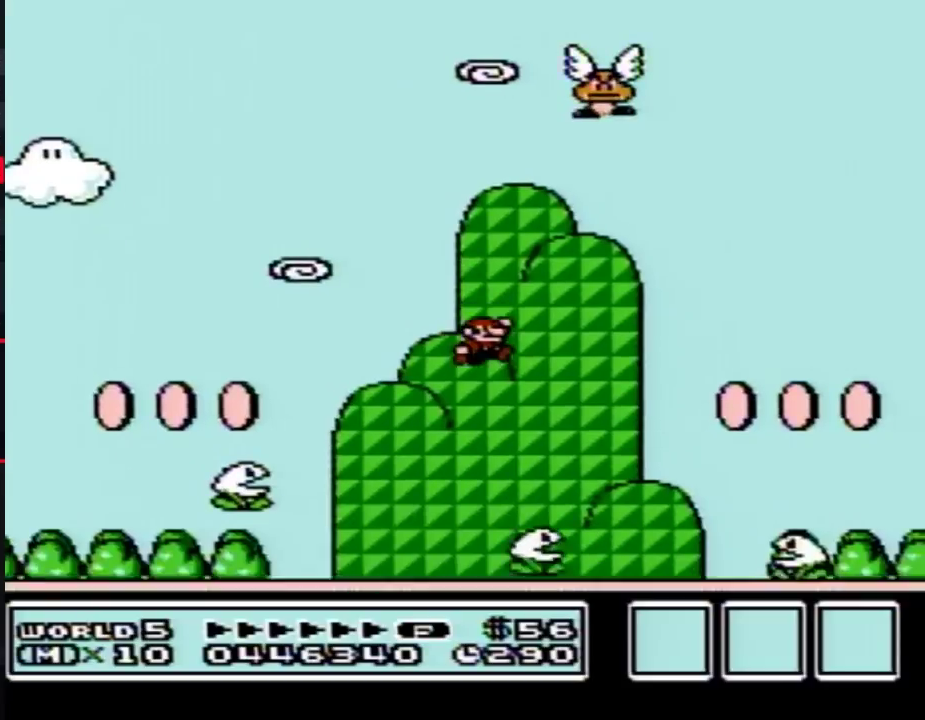
{"buttons": ["A", "B", "DPAD_RIGHT"], "events": [[83, "A", "up"], [350, "A", "down"]]}
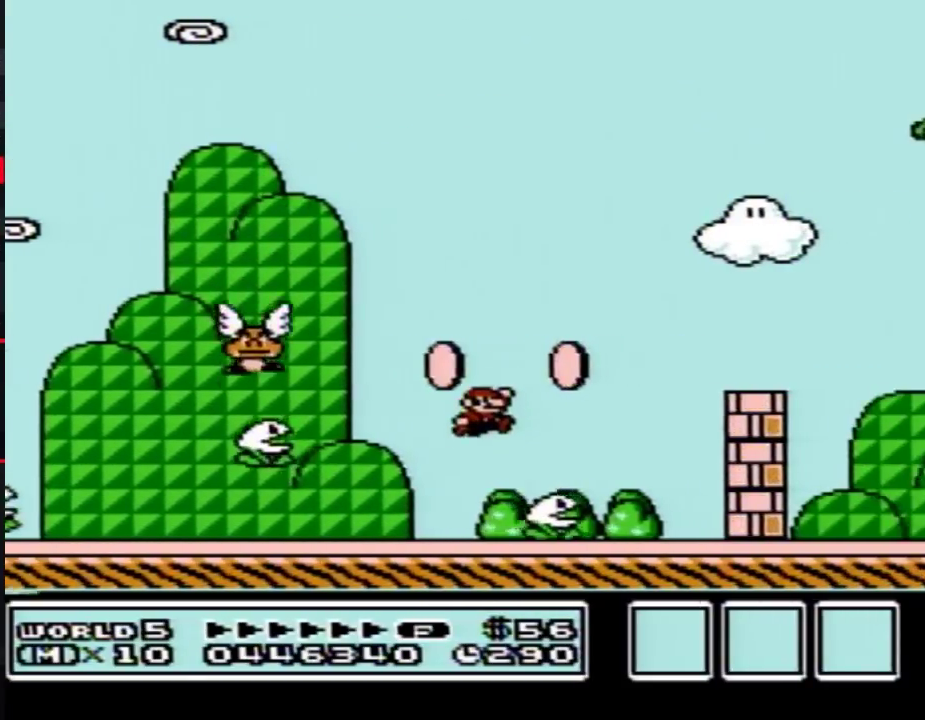
{"buttons": ["B", "DPAD_RIGHT"], "events": [[300, "A", "up"]]}
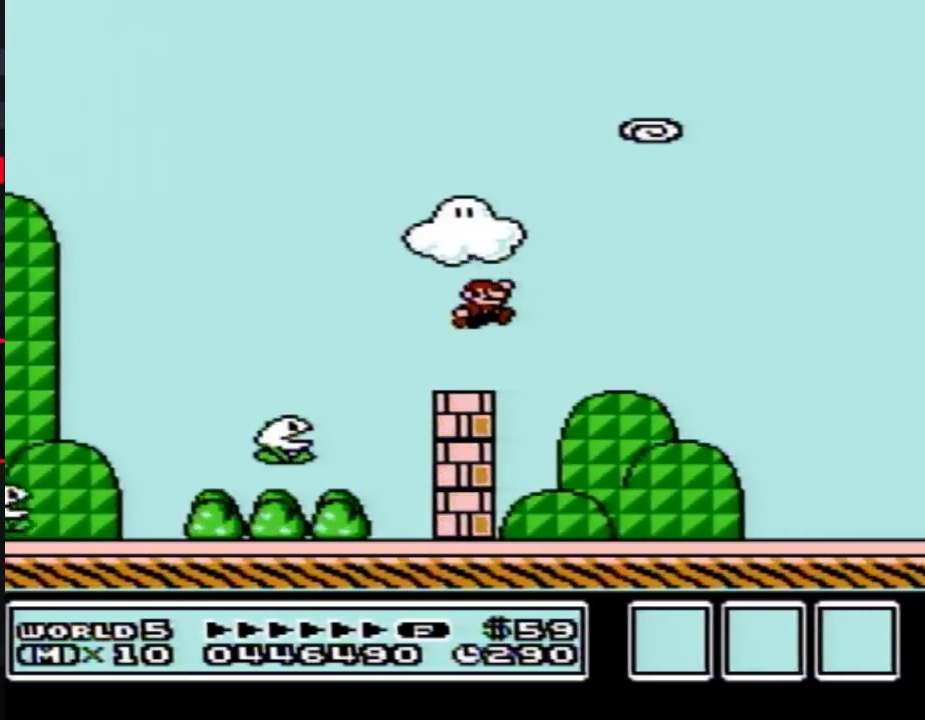
{"buttons": ["B", "DPAD_RIGHT"]}
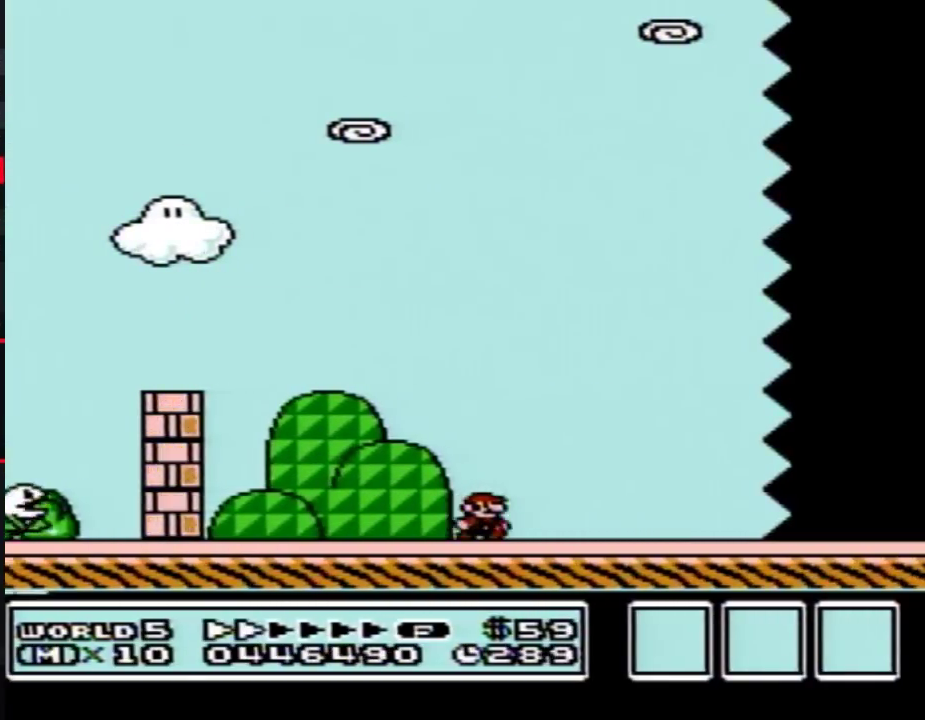
{"buttons": ["B", "DPAD_RIGHT"]}
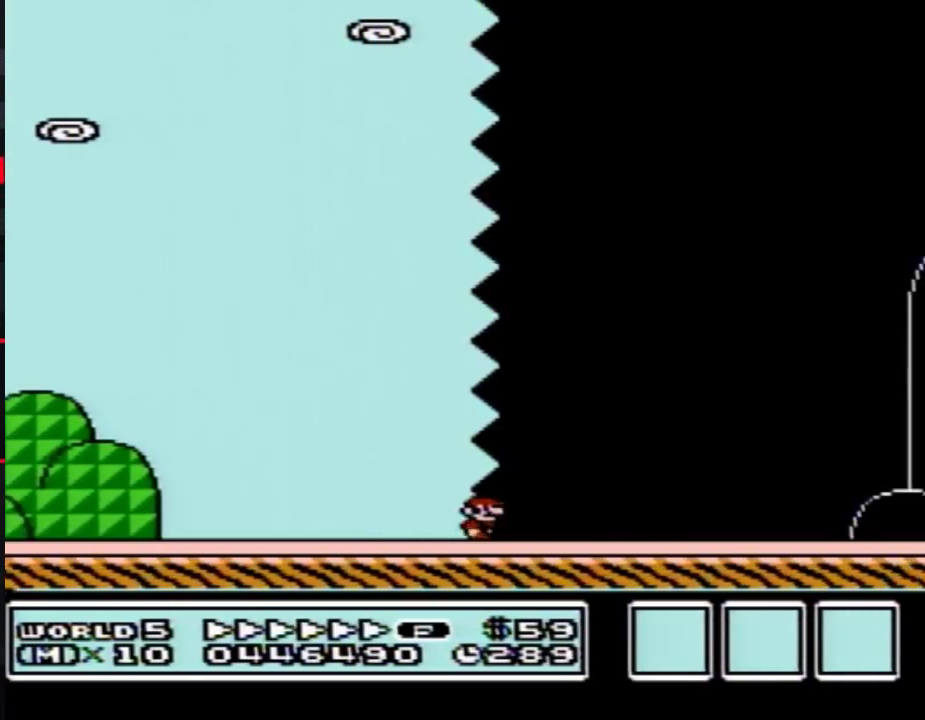
{"buttons": ["B", "DPAD_RIGHT"]}
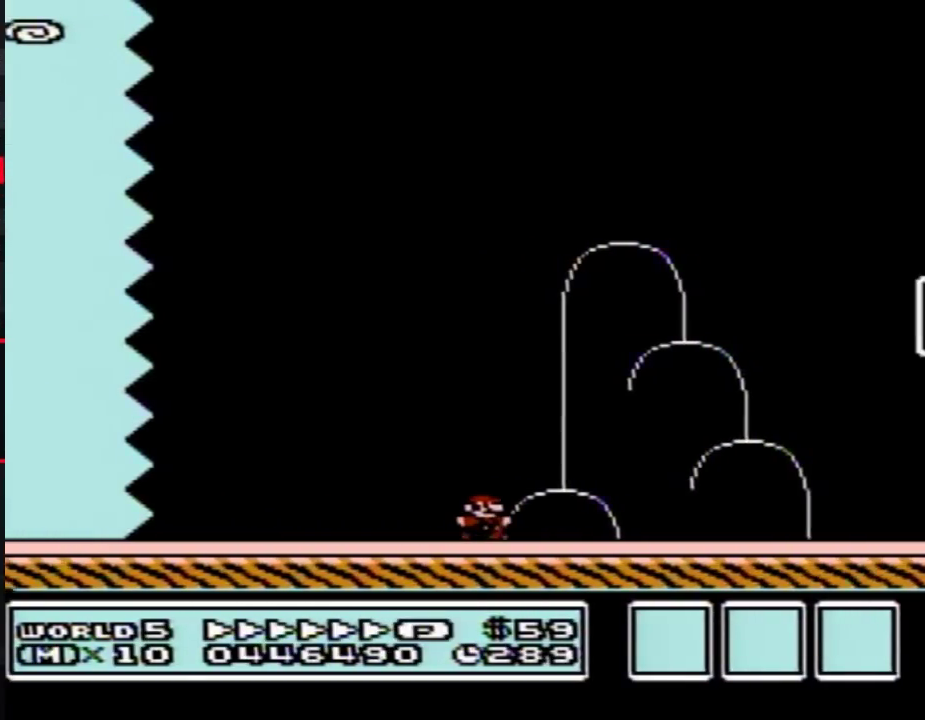
{"buttons": ["B", "DPAD_RIGHT"], "events": [[133, "A", "down"], [383, "A", "up"]]}
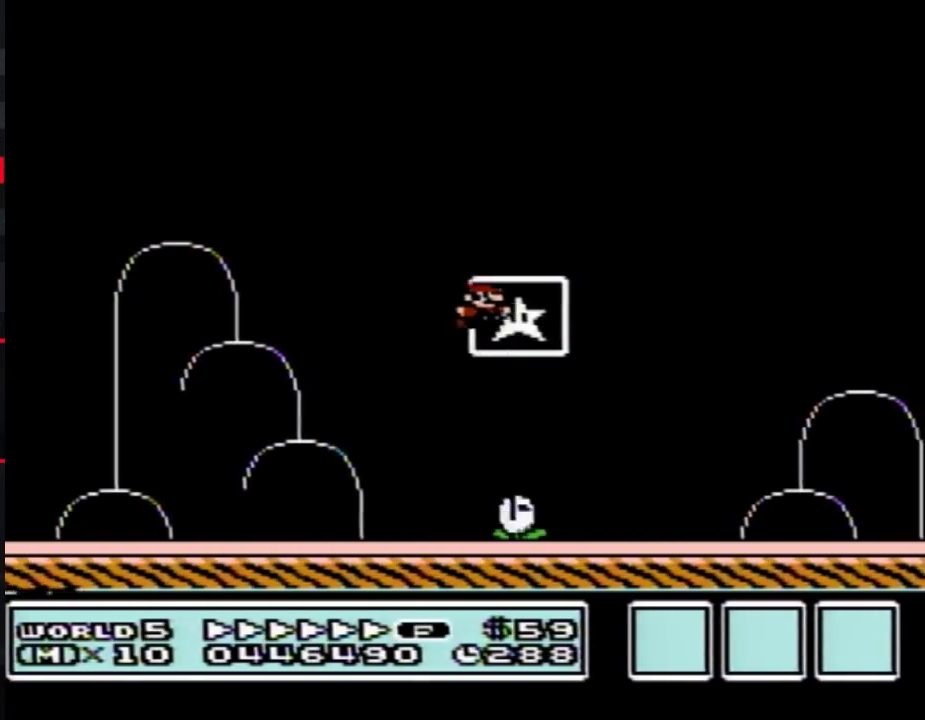
{"buttons": [], "events": [[100, "B", "up"], [167, "DPAD_RIGHT", "up"]]}
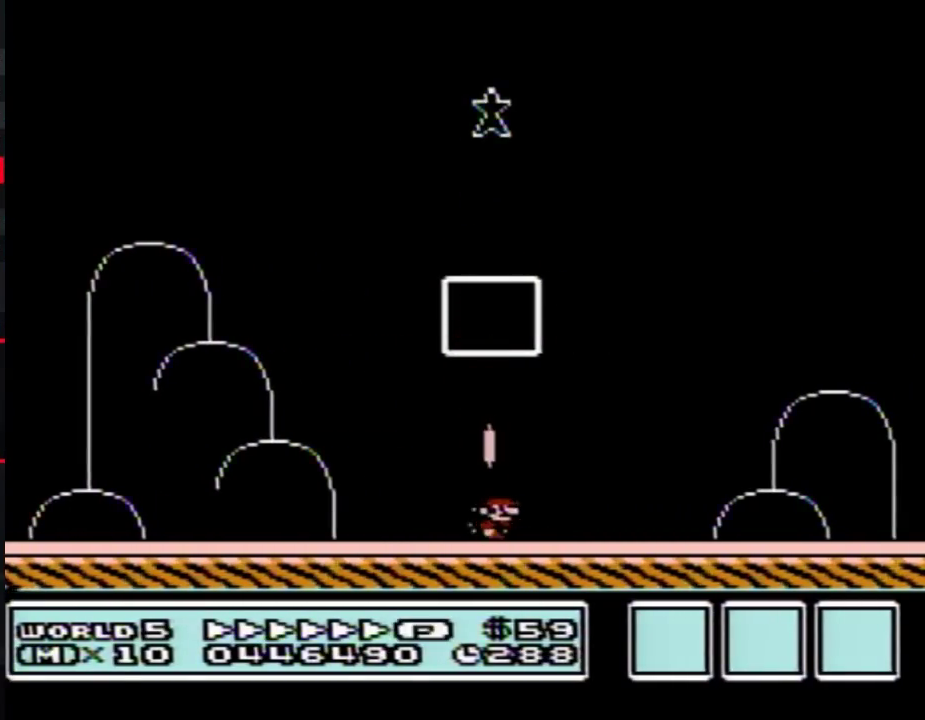
{"buttons": []}
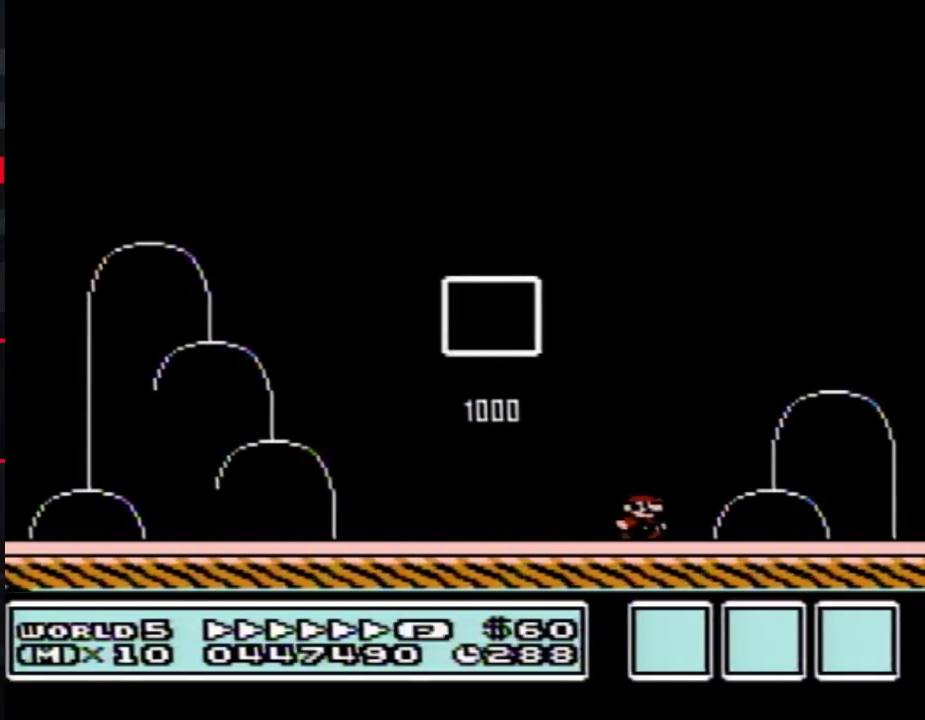
{"buttons": []}
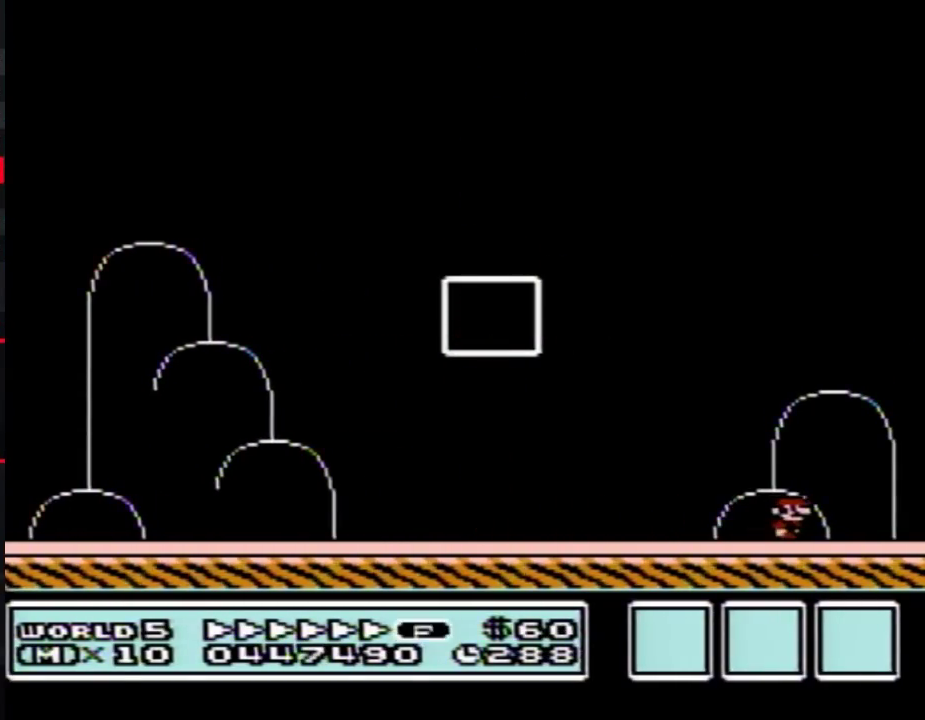
{"buttons": []}
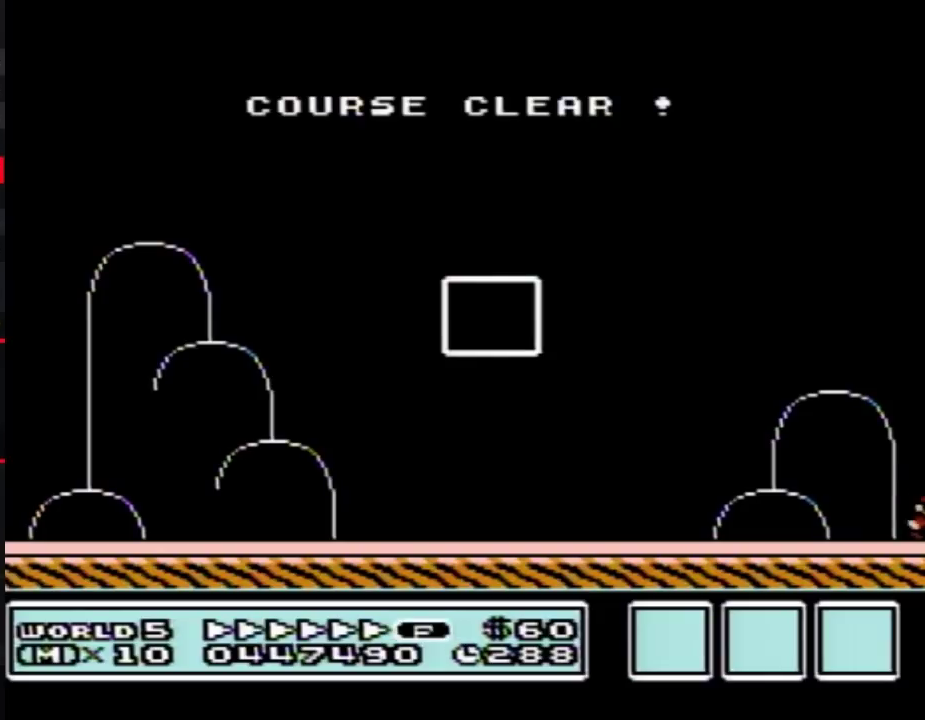
{"buttons": []}
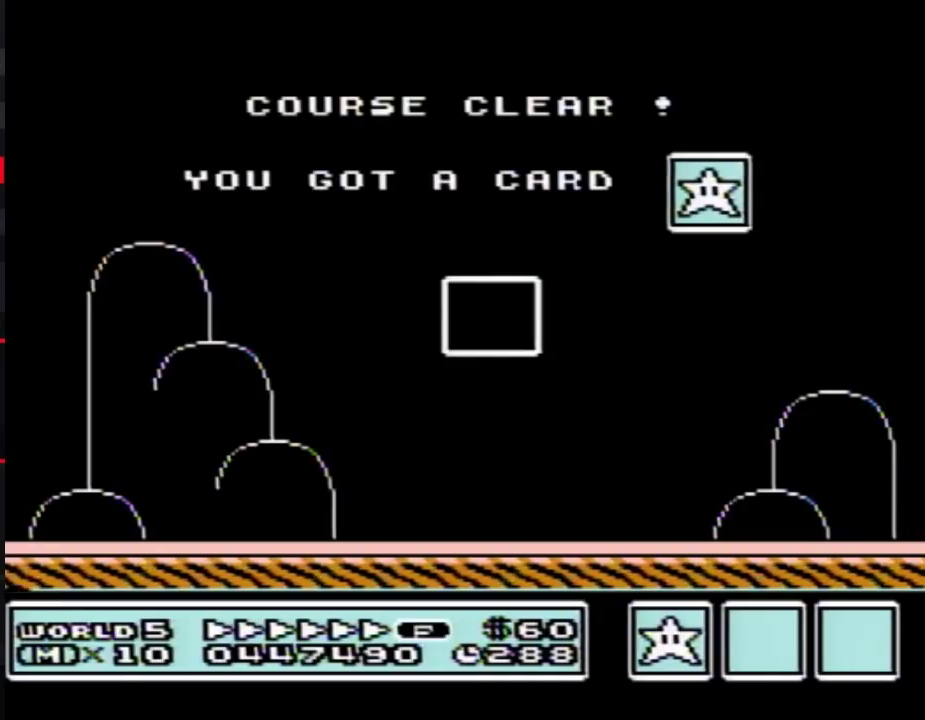
{"buttons": []}
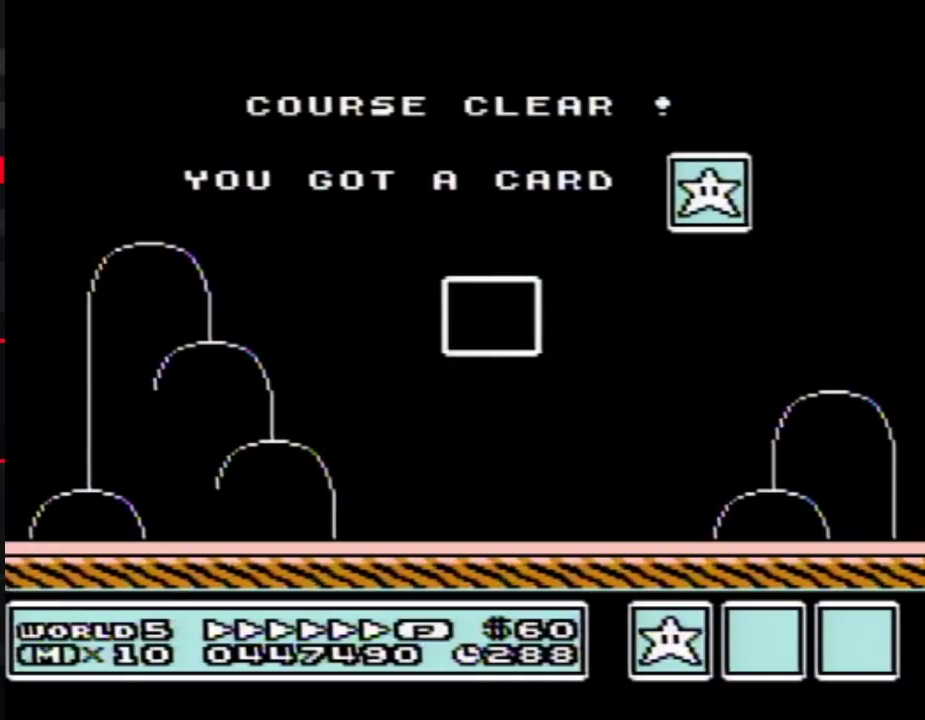
{"buttons": []}
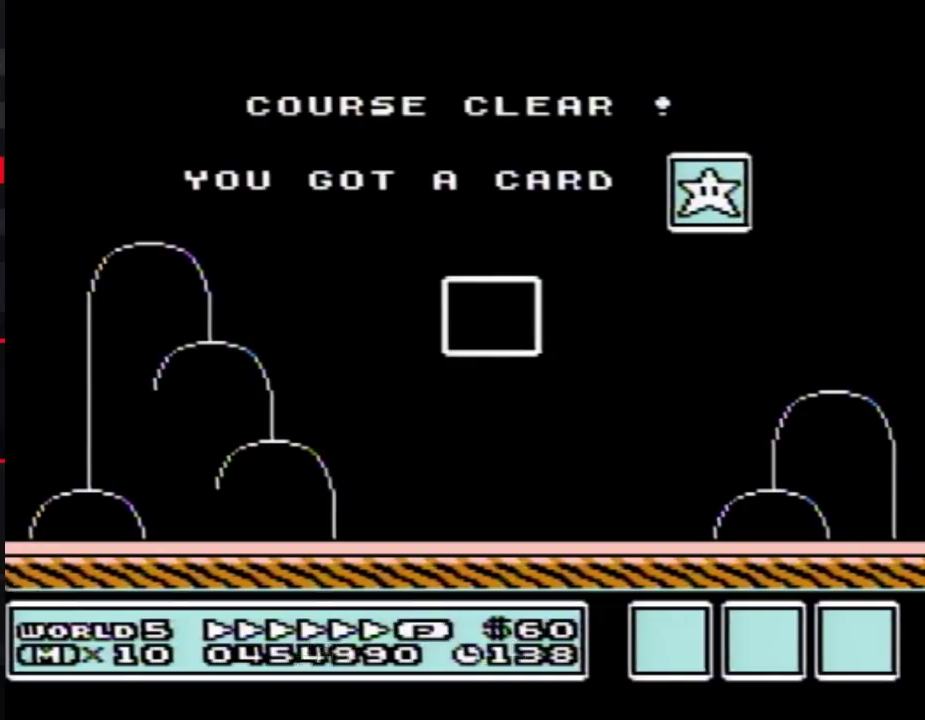
{"buttons": []}
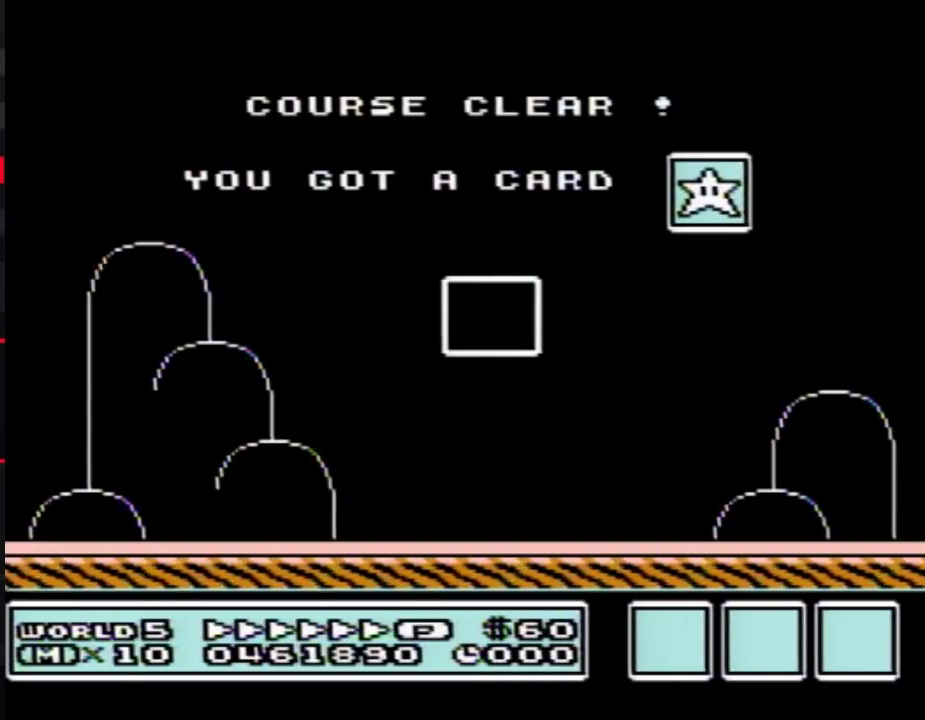
{"buttons": []}